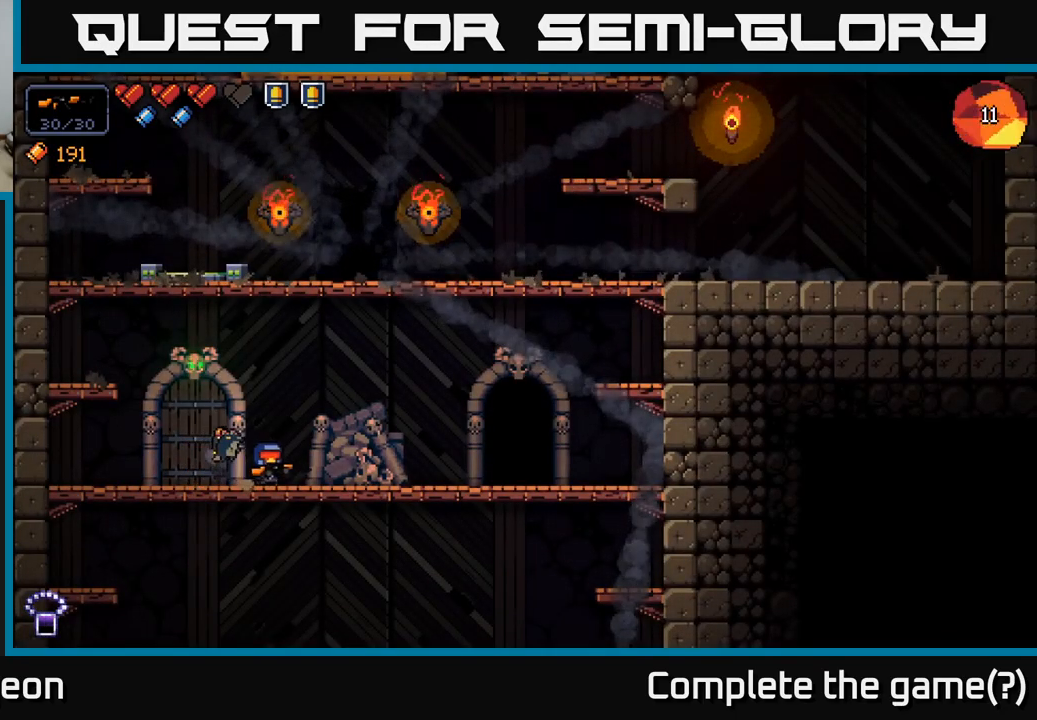
Gameplay with a controller (Xbox layout); each line is a JSON object with the inputs held at the frame after it. "events" lists button and stick changes between this image and that frame as [ms after this image, input, new state], when the widget could be followed in between.
{"buttons": [], "left_stick": "right", "right_stick": "center", "events": []}
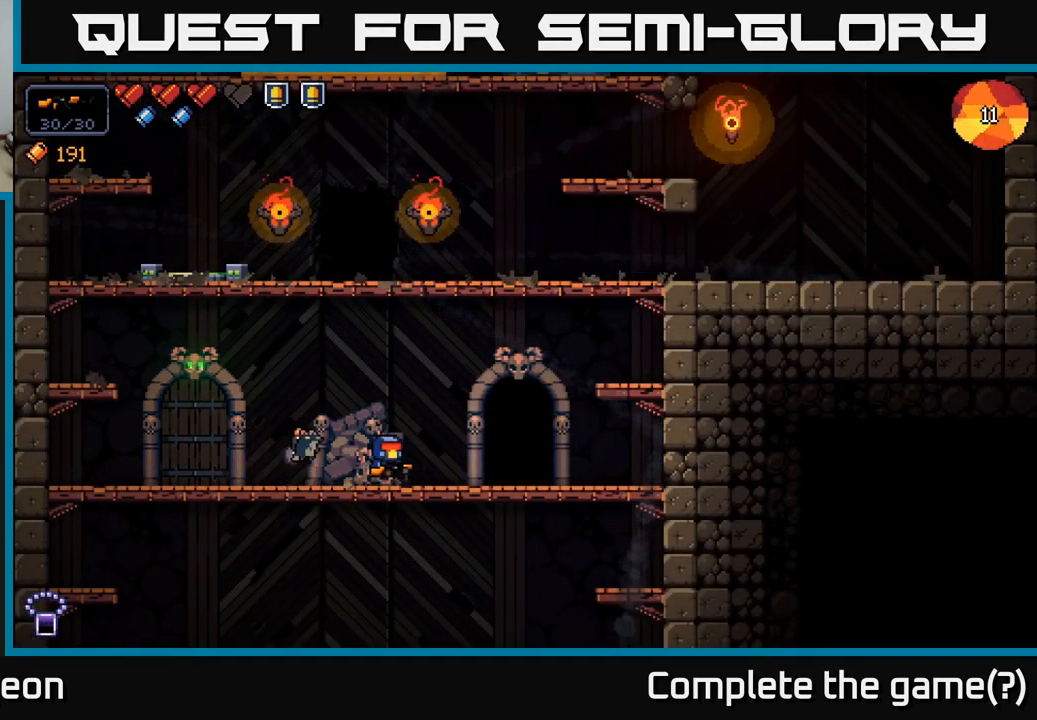
{"buttons": [], "left_stick": "center", "right_stick": "center", "events": [[400, "X", "down"], [483, "X", "up"], [483, "left_stick", "center"]]}
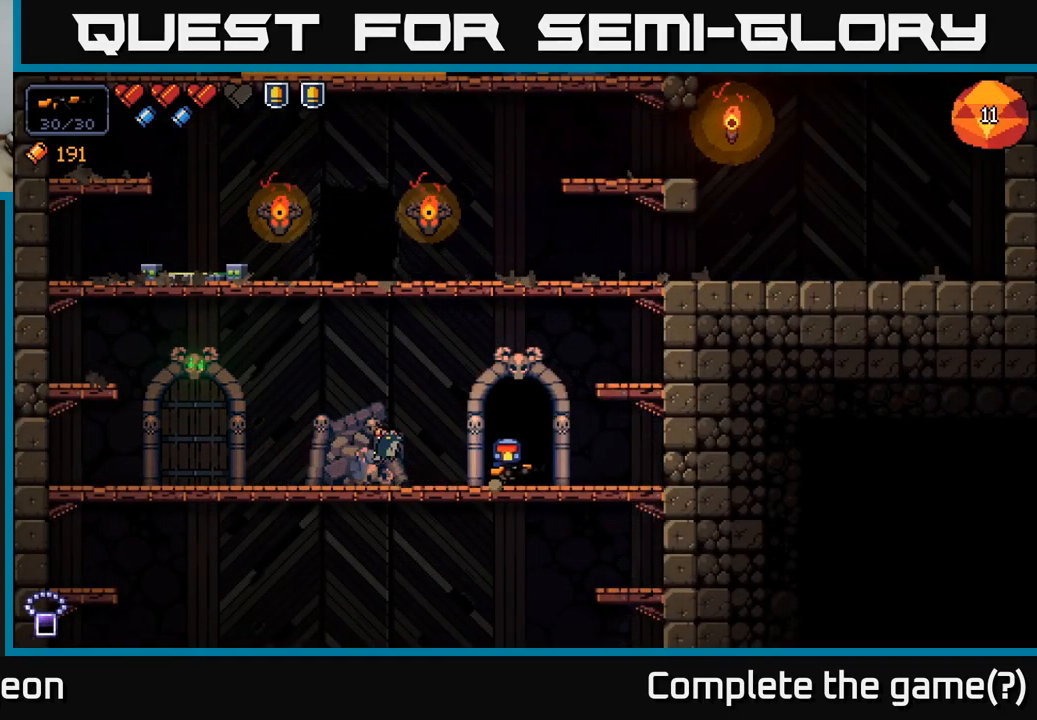
{"buttons": [], "left_stick": "center", "right_stick": "center", "events": []}
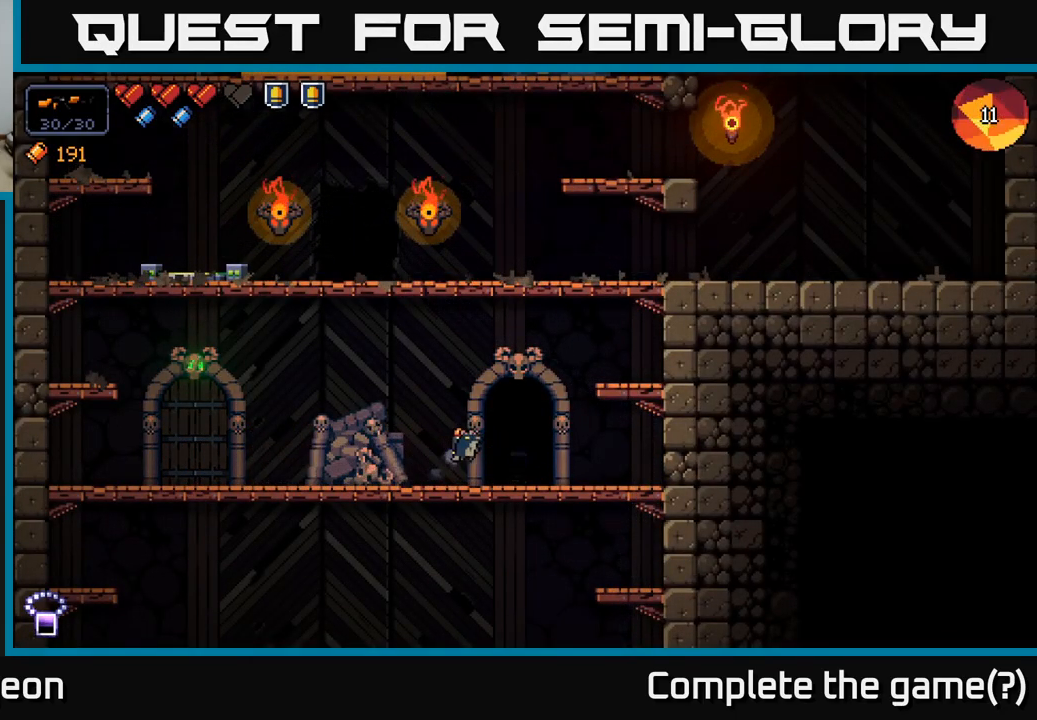
{"buttons": [], "left_stick": "center", "right_stick": "center", "events": []}
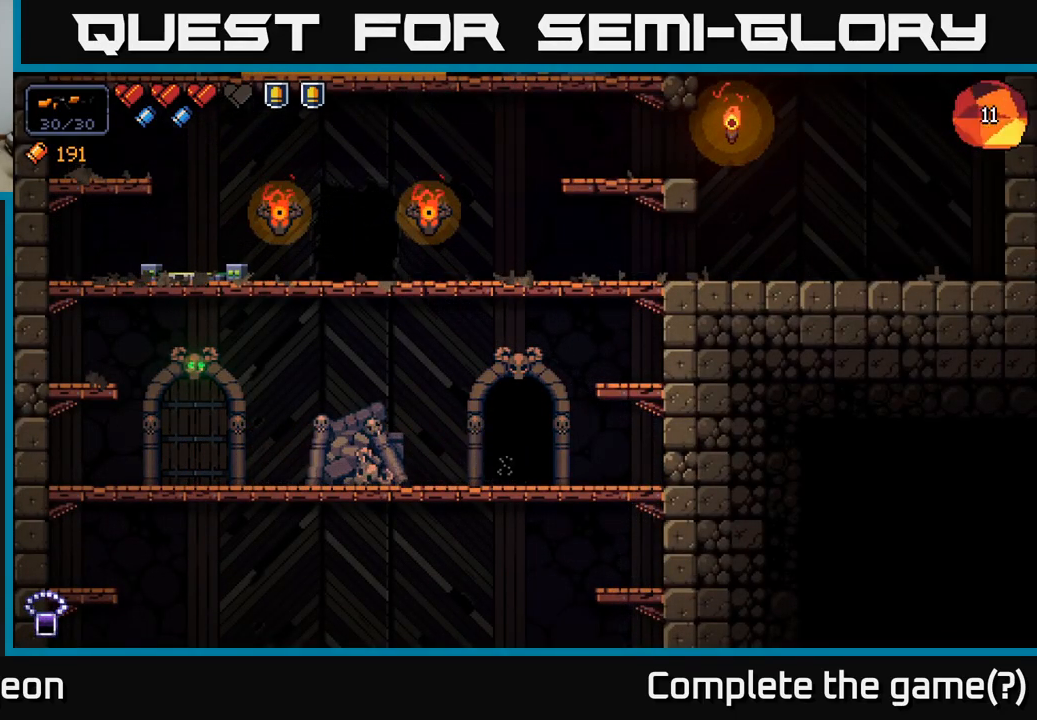
{"buttons": [], "left_stick": "center", "right_stick": "center", "events": []}
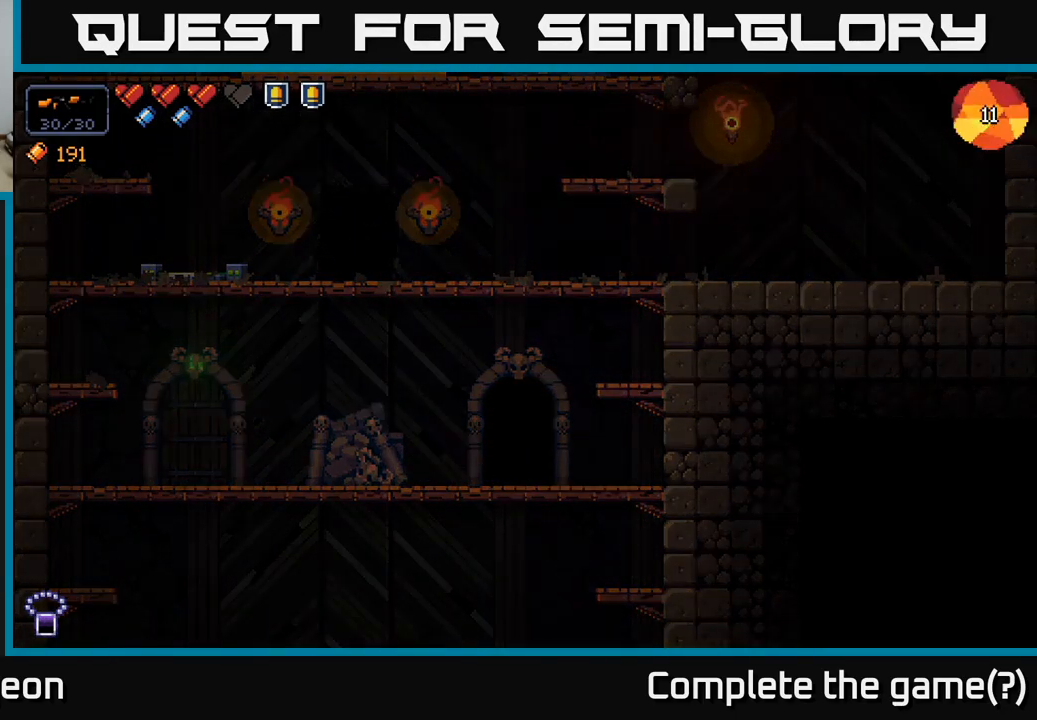
{"buttons": [], "left_stick": "center", "right_stick": "center", "events": []}
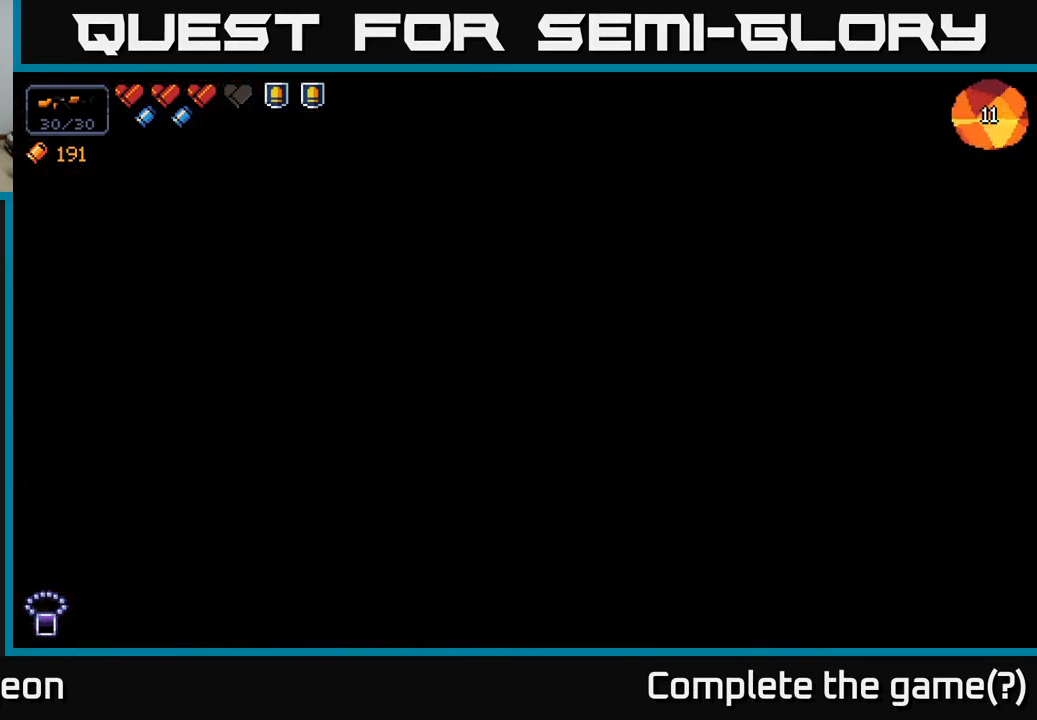
{"buttons": [], "left_stick": "center", "right_stick": "center", "events": []}
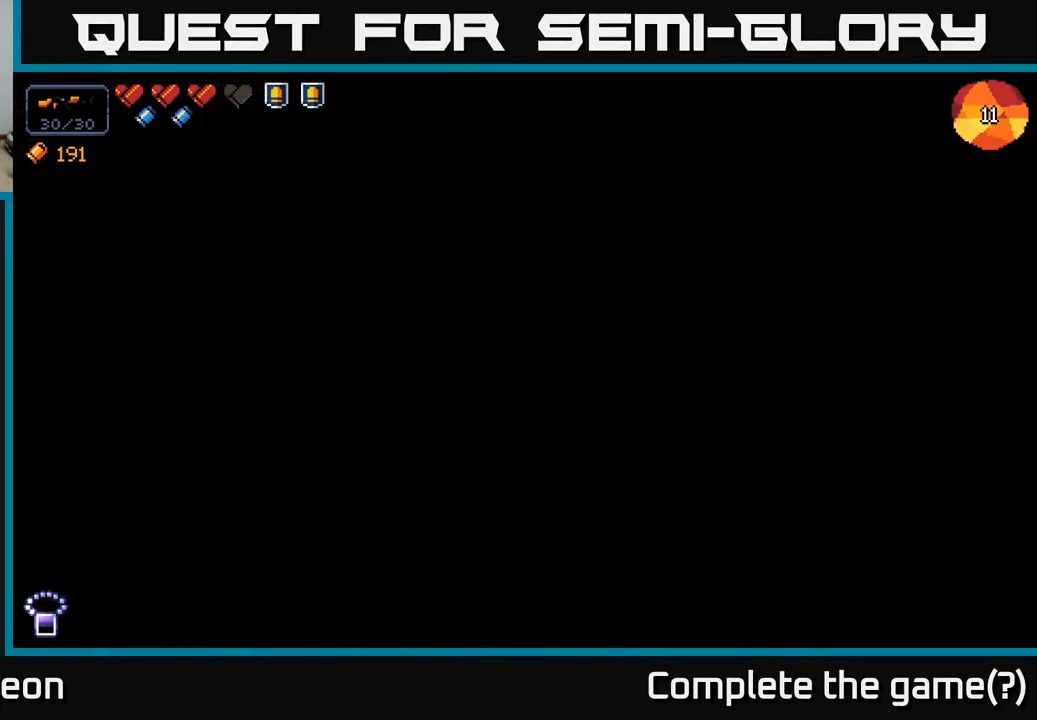
{"buttons": [], "left_stick": "center", "right_stick": "center", "events": []}
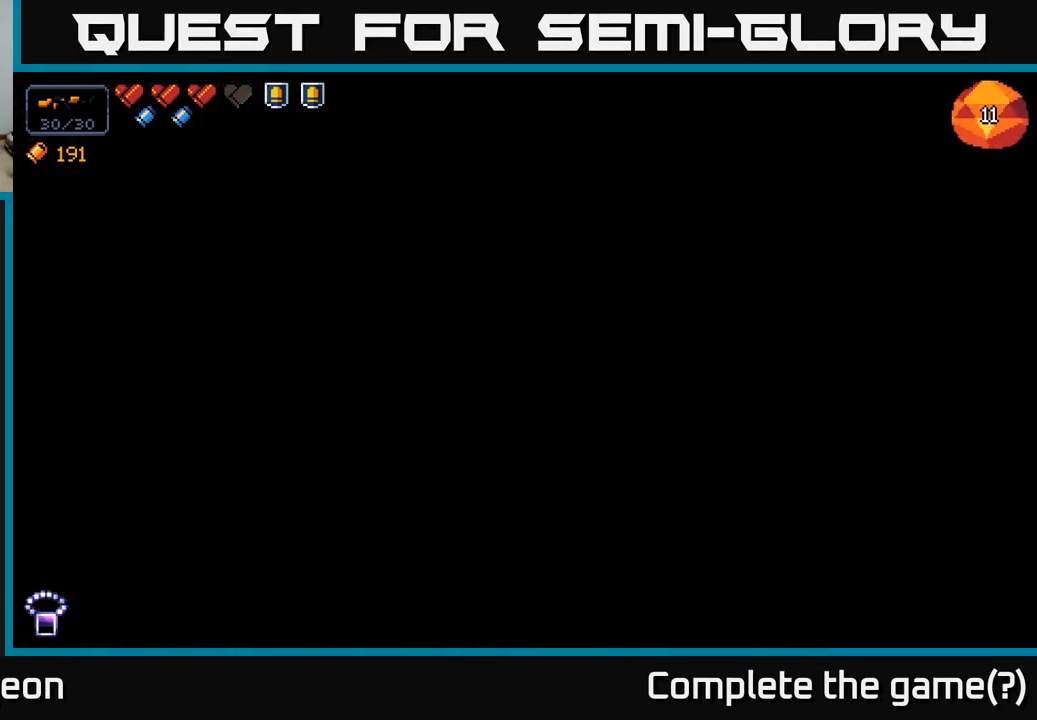
{"buttons": [], "left_stick": "center", "right_stick": "center", "events": []}
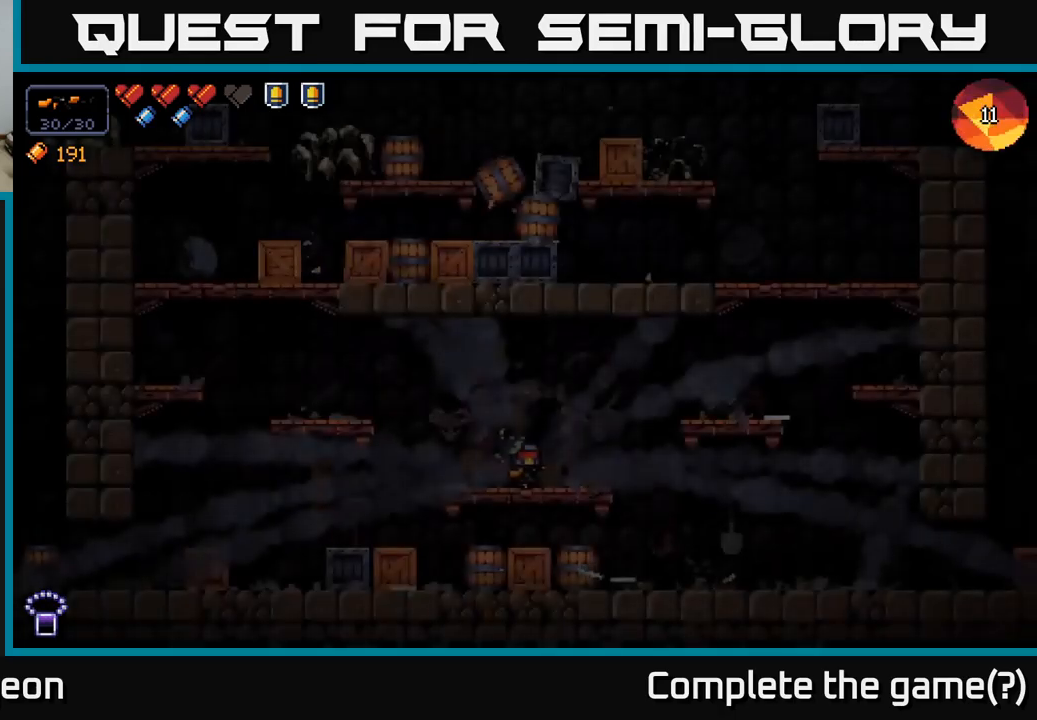
{"buttons": [], "left_stick": "right", "right_stick": "center", "events": [[483, "left_stick", "right"]]}
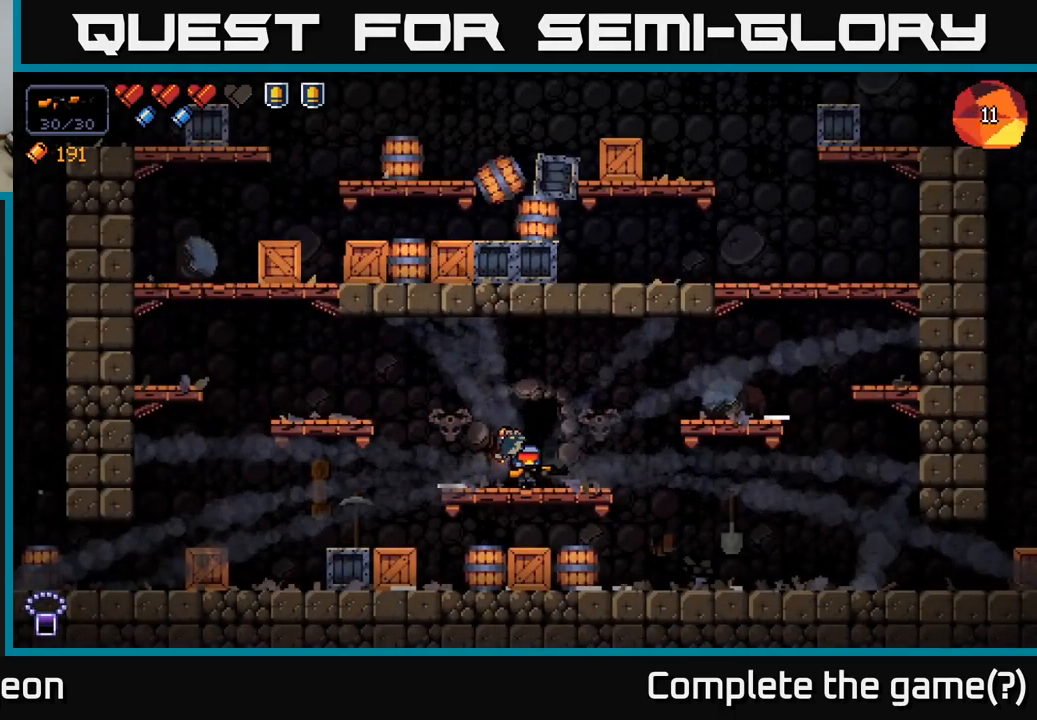
{"buttons": [], "left_stick": "right", "right_stick": "right", "events": [[217, "A", "down"], [300, "right_stick", "right"], [350, "A", "up"]]}
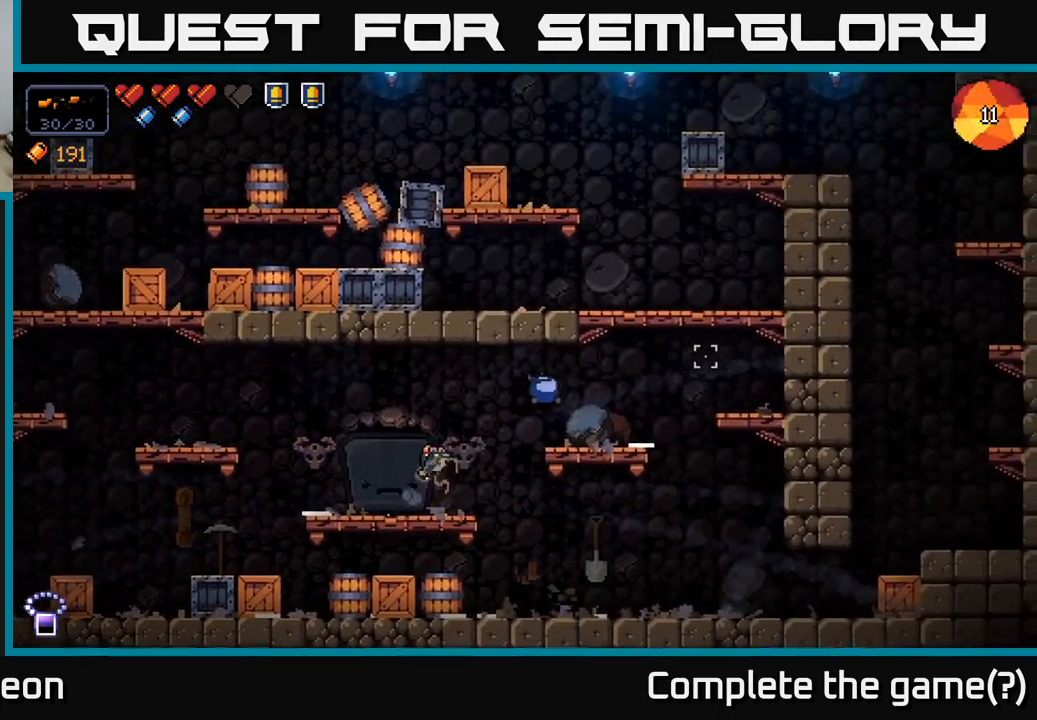
{"buttons": ["A"], "left_stick": "center", "right_stick": "up-right", "events": [[233, "left_stick", "center"], [283, "right_stick", "up-right"], [300, "A", "down"]]}
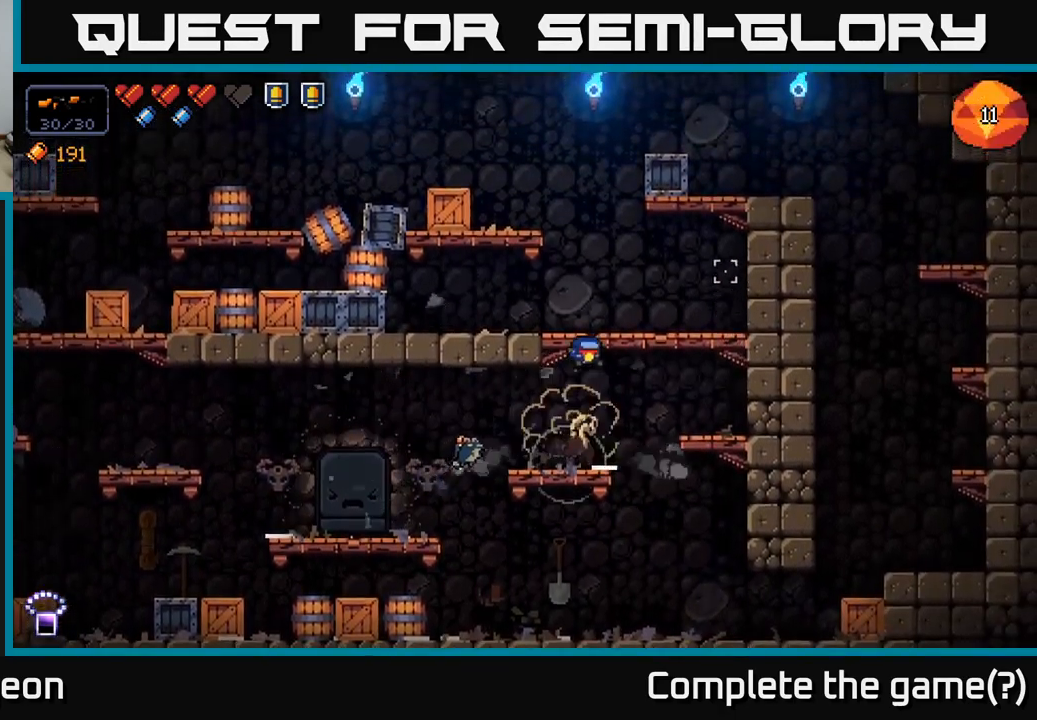
{"buttons": [], "left_stick": "center", "right_stick": "up-left", "events": [[150, "left_stick", "left"], [283, "A", "up"], [367, "left_stick", "center"], [383, "right_stick", "up-left"]]}
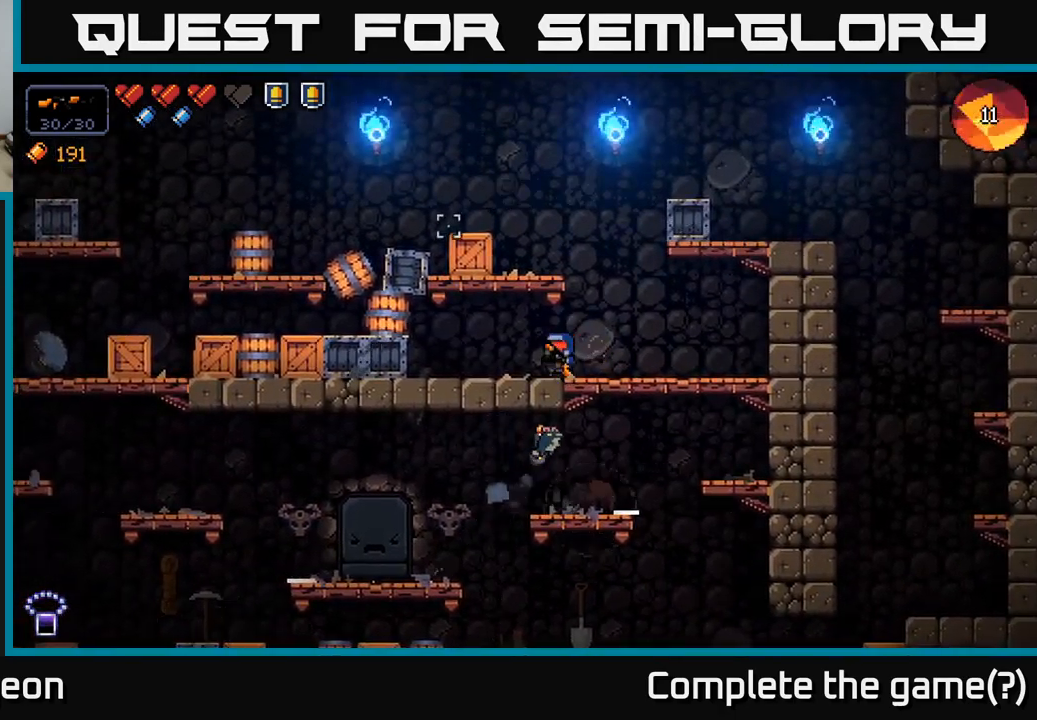
{"buttons": [], "left_stick": "center", "right_stick": "up-left", "events": []}
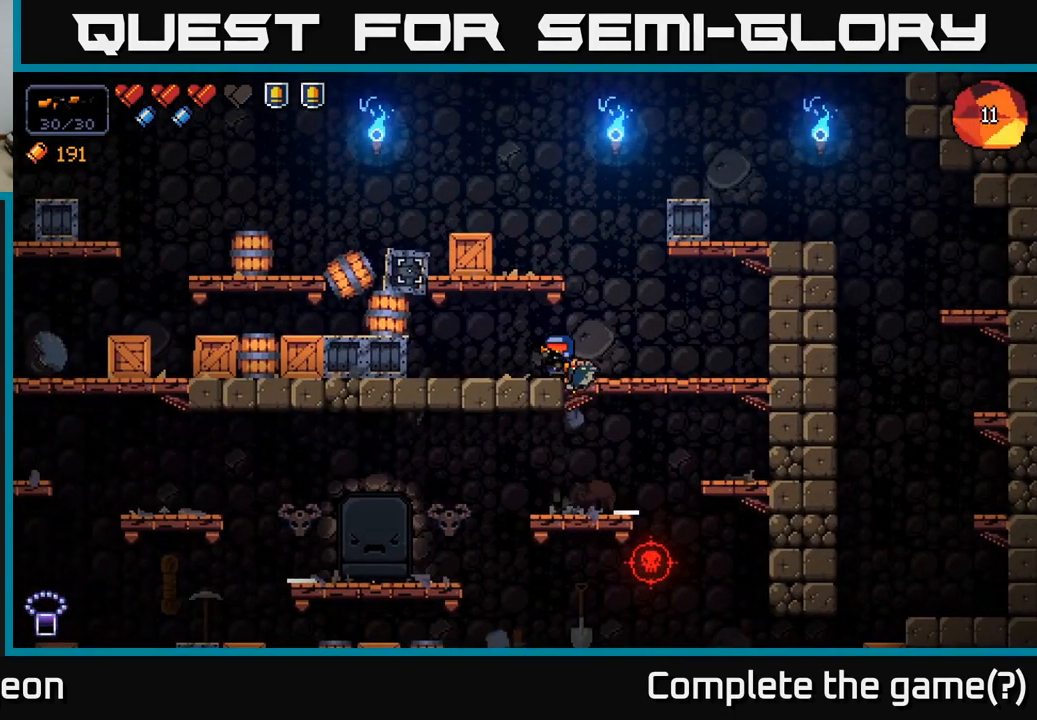
{"buttons": [], "left_stick": "center", "right_stick": "center", "events": [[83, "left_stick", "right"], [100, "right_stick", "left"], [200, "right_stick", "center"], [250, "left_stick", "down"], [283, "A", "down"], [350, "A", "up"], [417, "left_stick", "center"]]}
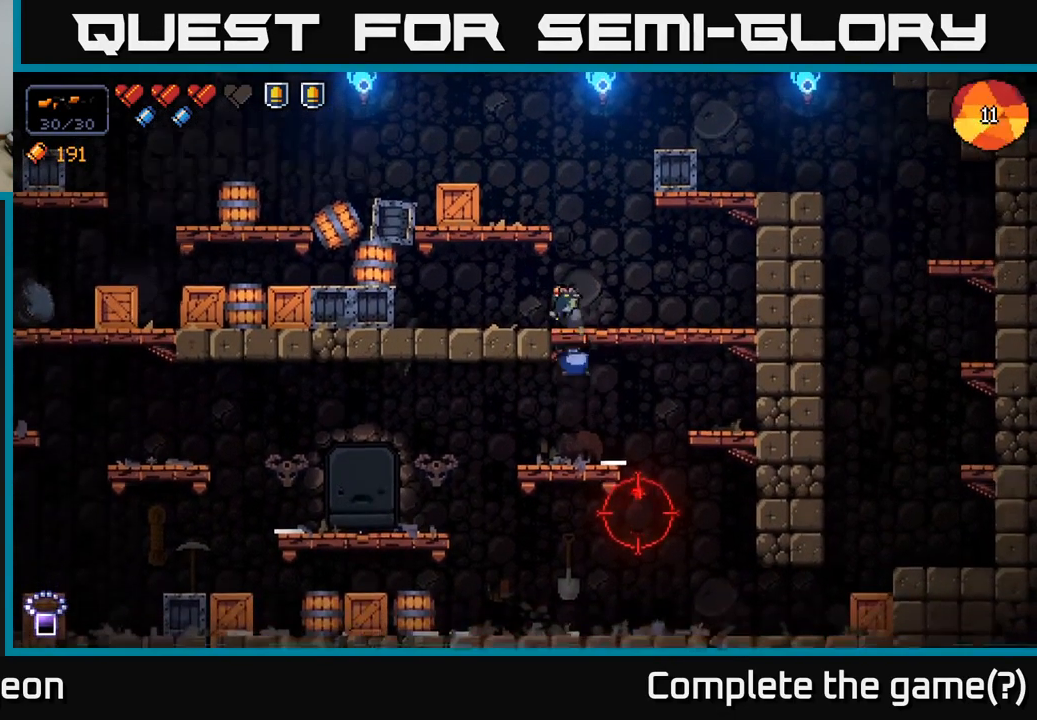
{"buttons": ["R2"], "left_stick": "center", "right_stick": "down-right", "events": [[17, "right_stick", "down-right"], [267, "R2", "down"]]}
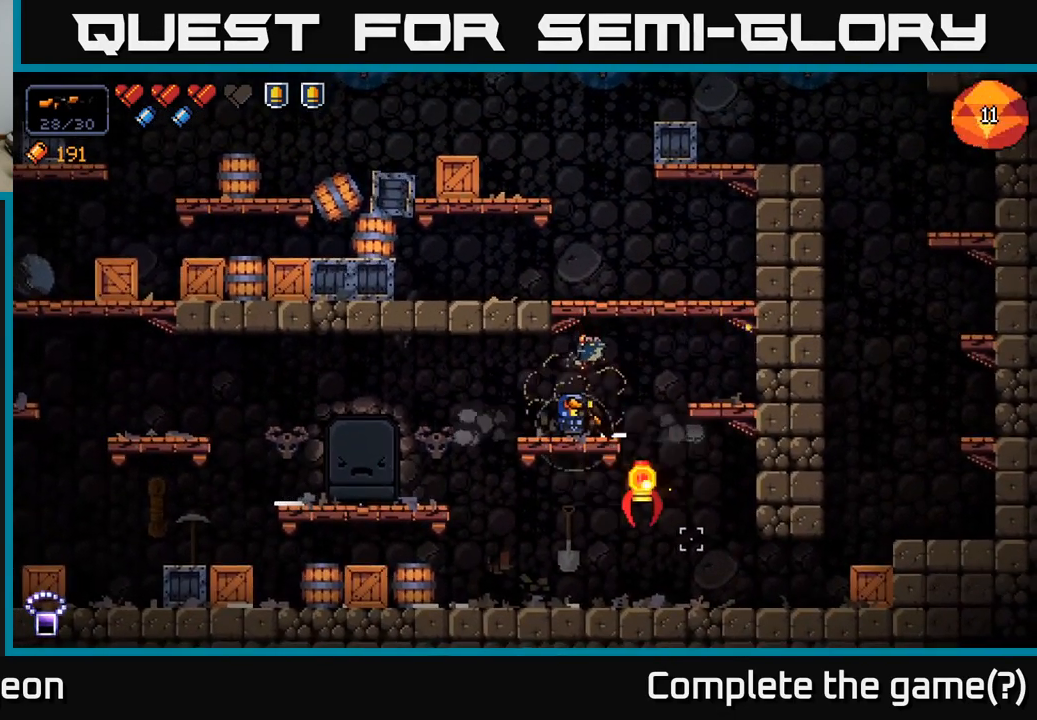
{"buttons": [], "left_stick": "center", "right_stick": "down-right", "events": [[367, "R2", "up"]]}
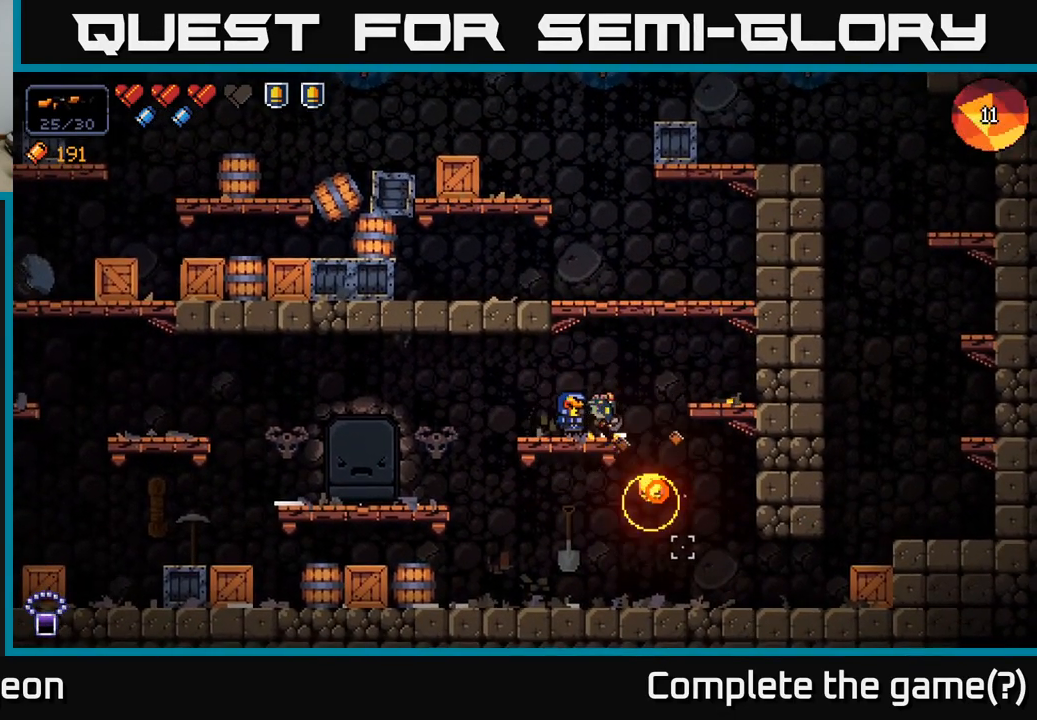
{"buttons": [], "left_stick": "center", "right_stick": "left", "events": [[300, "right_stick", "down-left"], [383, "right_stick", "left"]]}
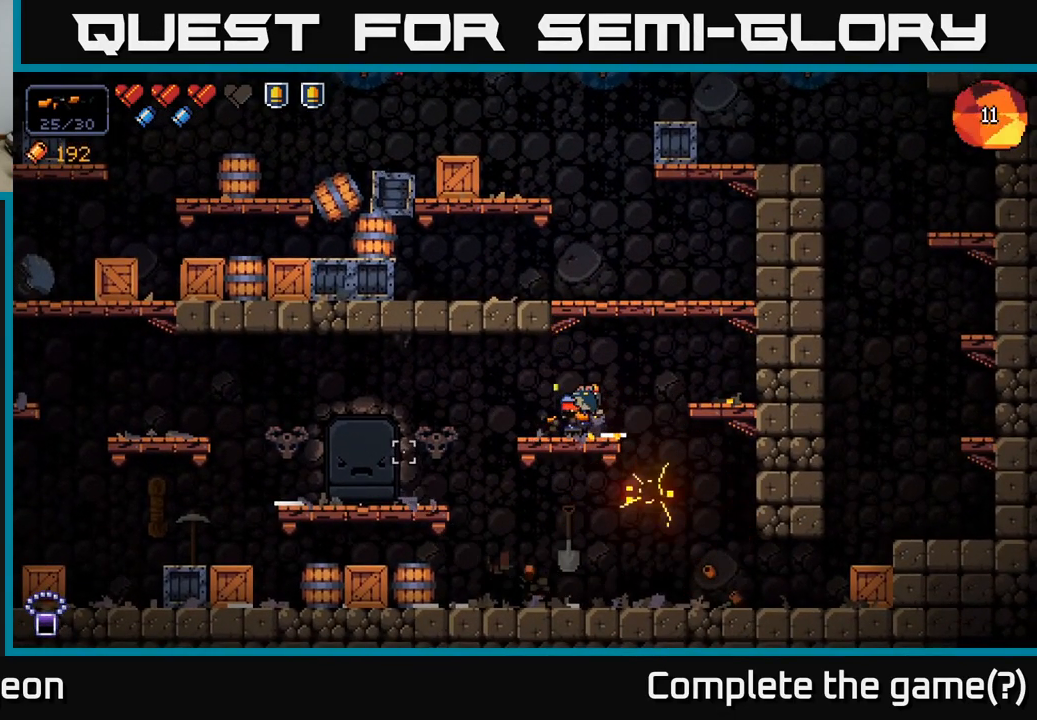
{"buttons": ["A"], "left_stick": "right", "right_stick": "up-left", "events": [[83, "left_stick", "left"], [233, "left_stick", "right"], [300, "A", "down"], [316, "right_stick", "up-left"]]}
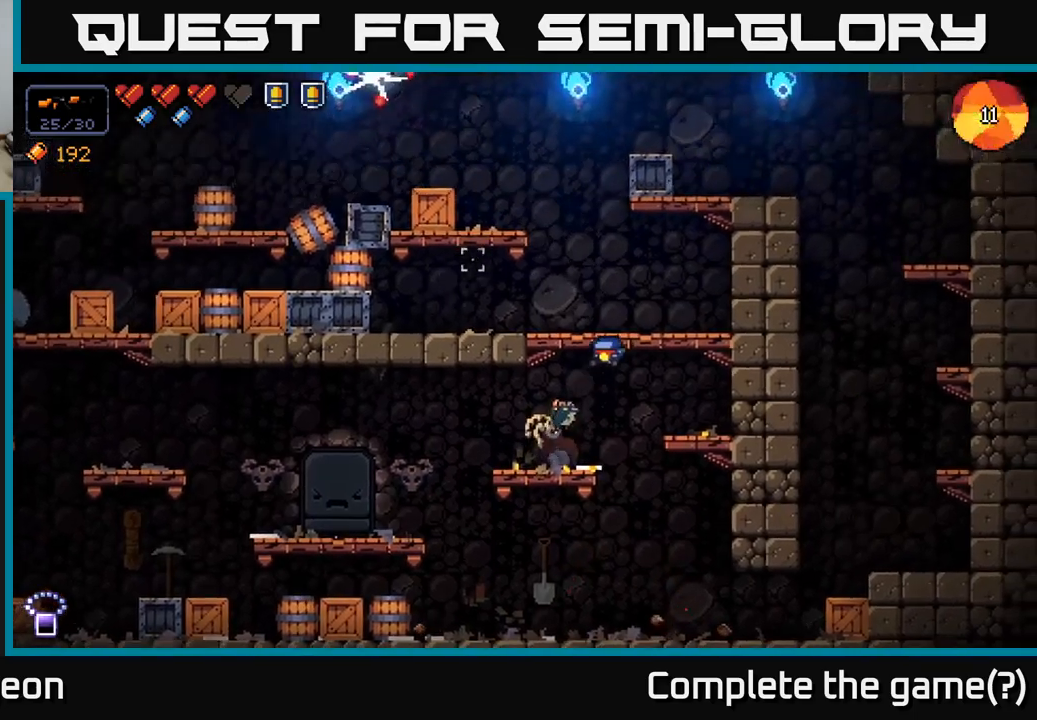
{"buttons": [], "left_stick": "center", "right_stick": "up-left", "events": [[50, "left_stick", "up"], [100, "left_stick", "left"], [167, "A", "up"], [400, "left_stick", "center"]]}
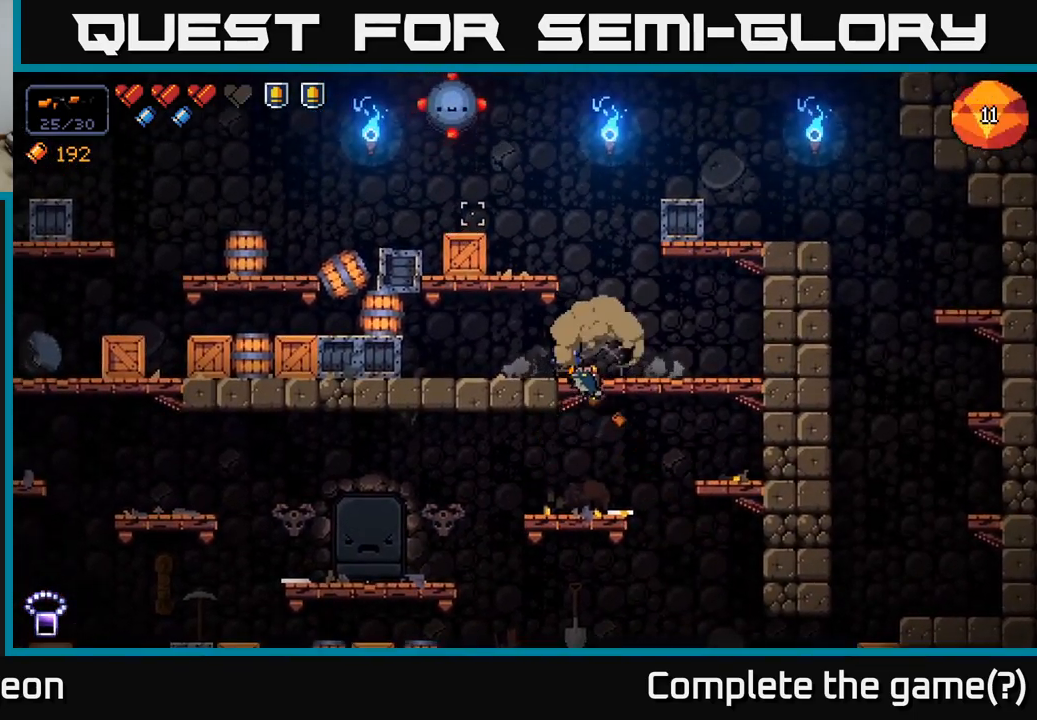
{"buttons": ["R2"], "left_stick": "center", "right_stick": "up", "events": [[34, "R2", "down"], [284, "right_stick", "up"]]}
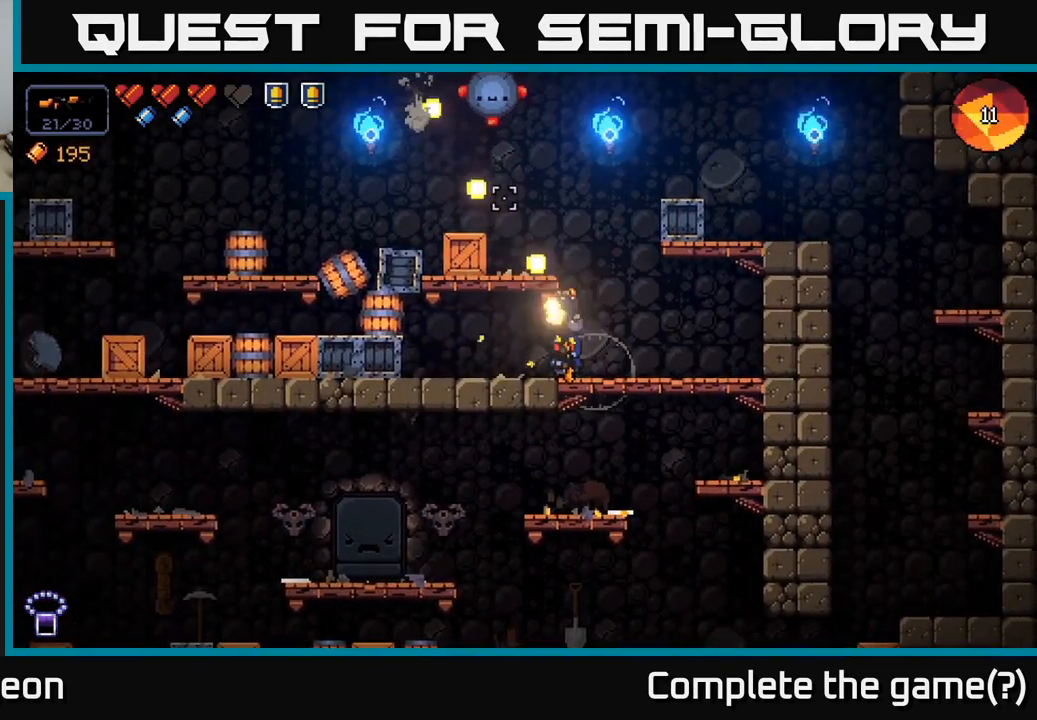
{"buttons": ["R2"], "left_stick": "center", "right_stick": "up", "events": []}
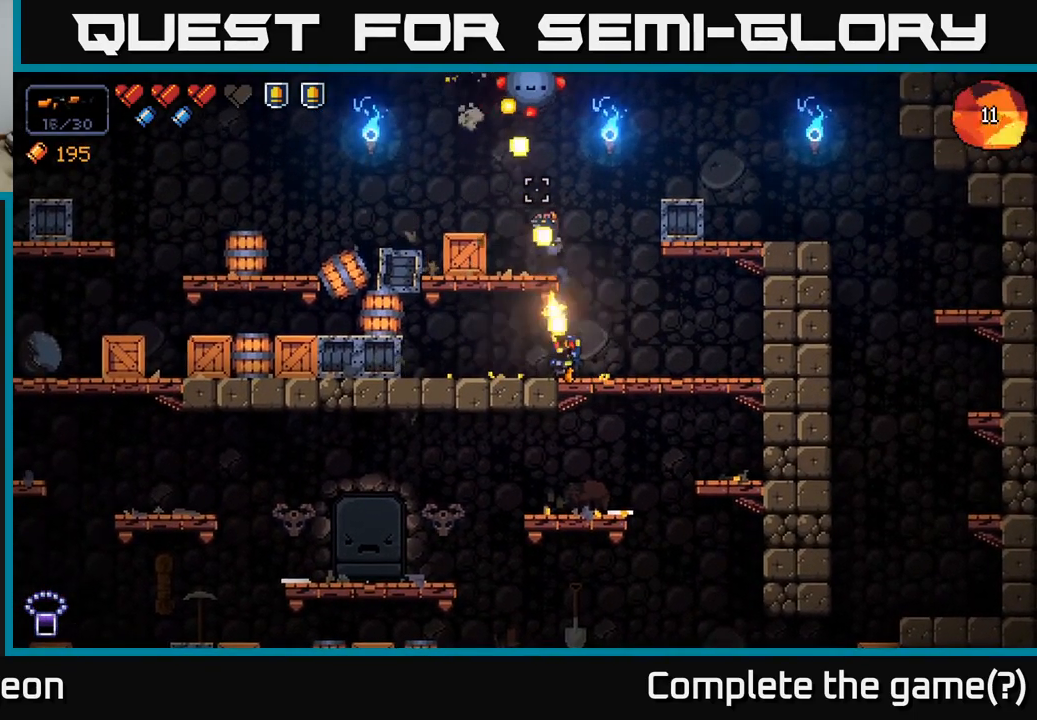
{"buttons": ["R2"], "left_stick": "center", "right_stick": "up", "events": []}
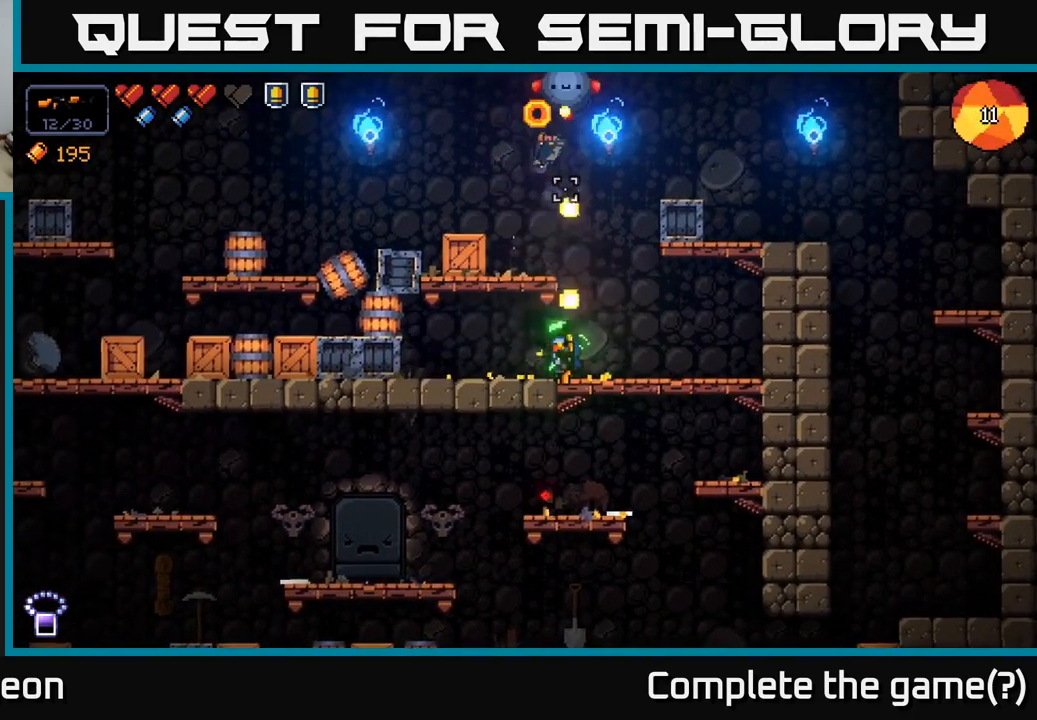
{"buttons": [], "left_stick": "right", "right_stick": "up", "events": [[367, "left_stick", "right"], [400, "R2", "up"]]}
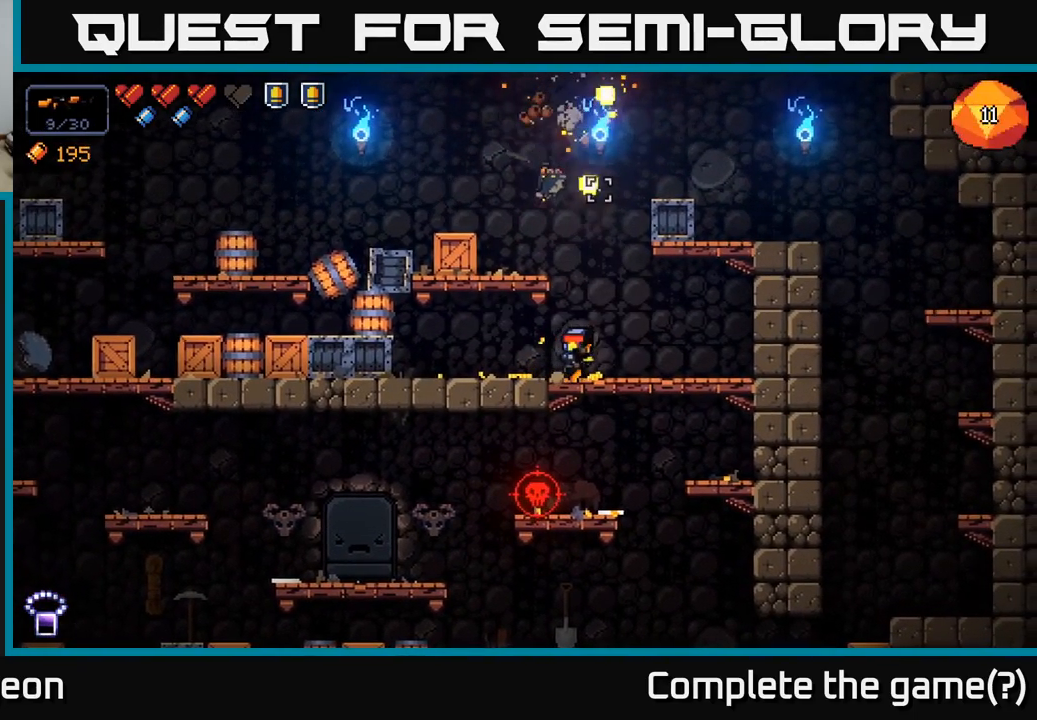
{"buttons": [], "left_stick": "right", "right_stick": "down-left", "events": [[17, "left_stick", "center"], [50, "right_stick", "left"], [100, "left_stick", "right"], [100, "right_stick", "down-left"], [284, "left_stick", "center"], [500, "left_stick", "right"]]}
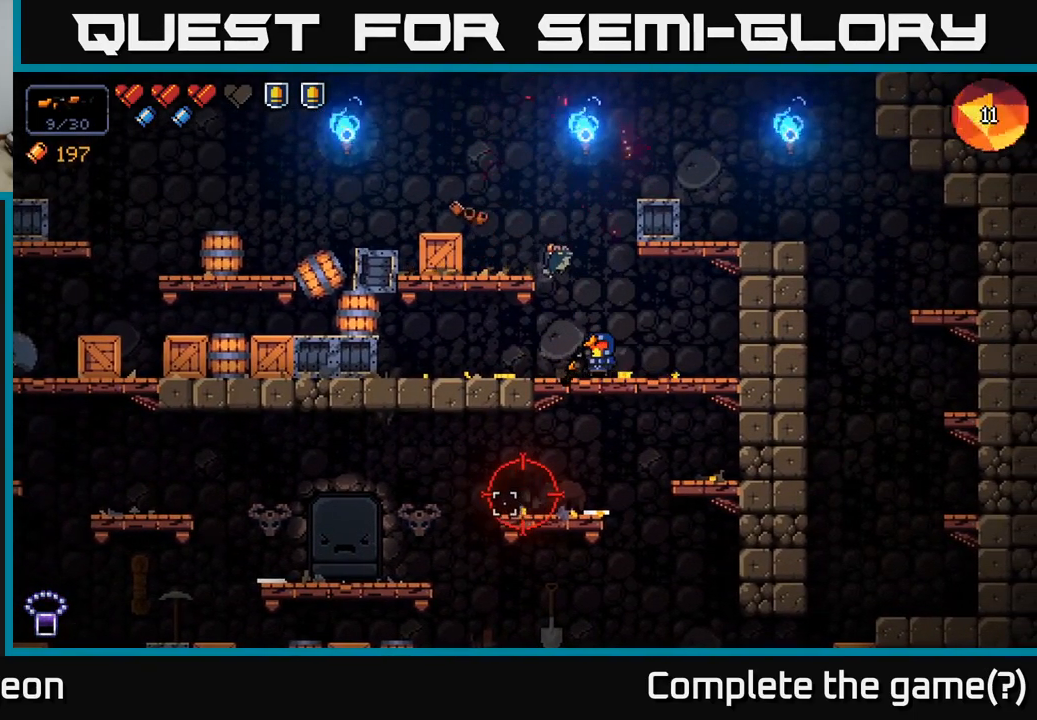
{"buttons": ["R2"], "left_stick": "center", "right_stick": "down-left", "events": [[34, "R2", "down"], [150, "left_stick", "center"]]}
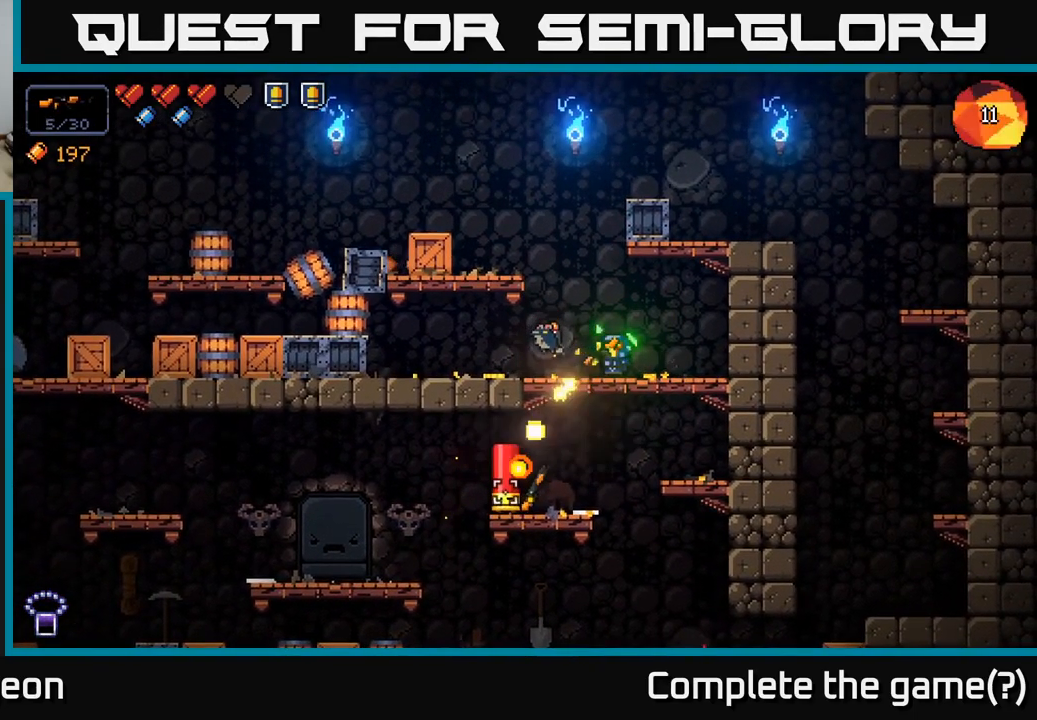
{"buttons": ["R2"], "left_stick": "center", "right_stick": "down-left", "events": []}
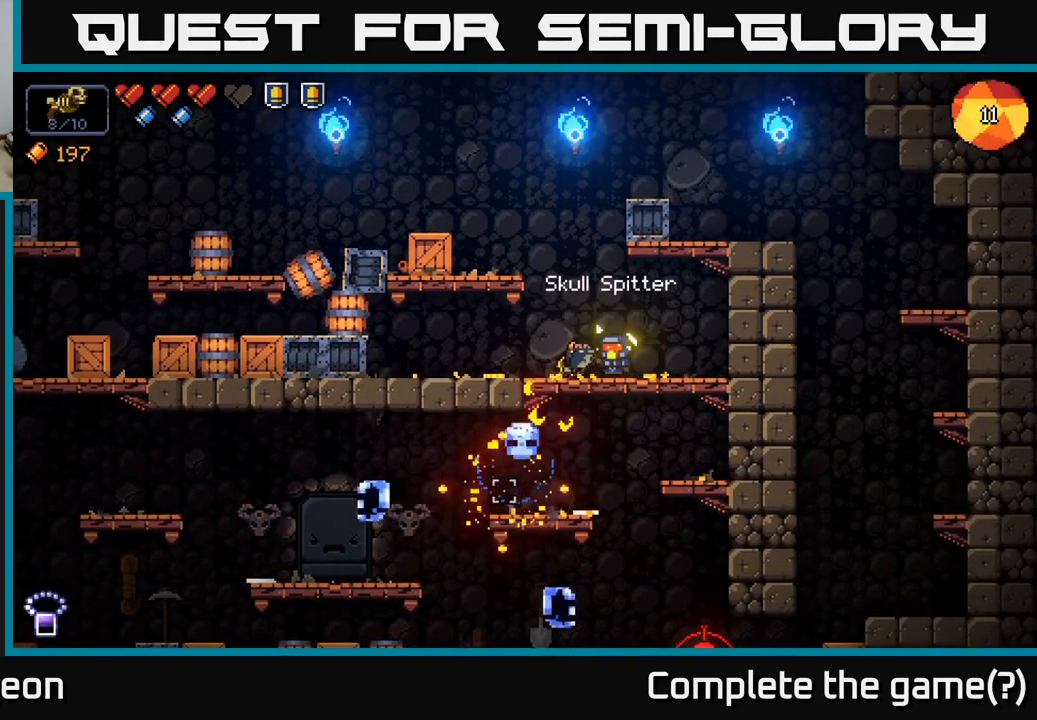
{"buttons": [], "left_stick": "down-left", "right_stick": "center", "events": [[67, "R2", "up"], [134, "right_stick", "center"], [417, "left_stick", "down-left"]]}
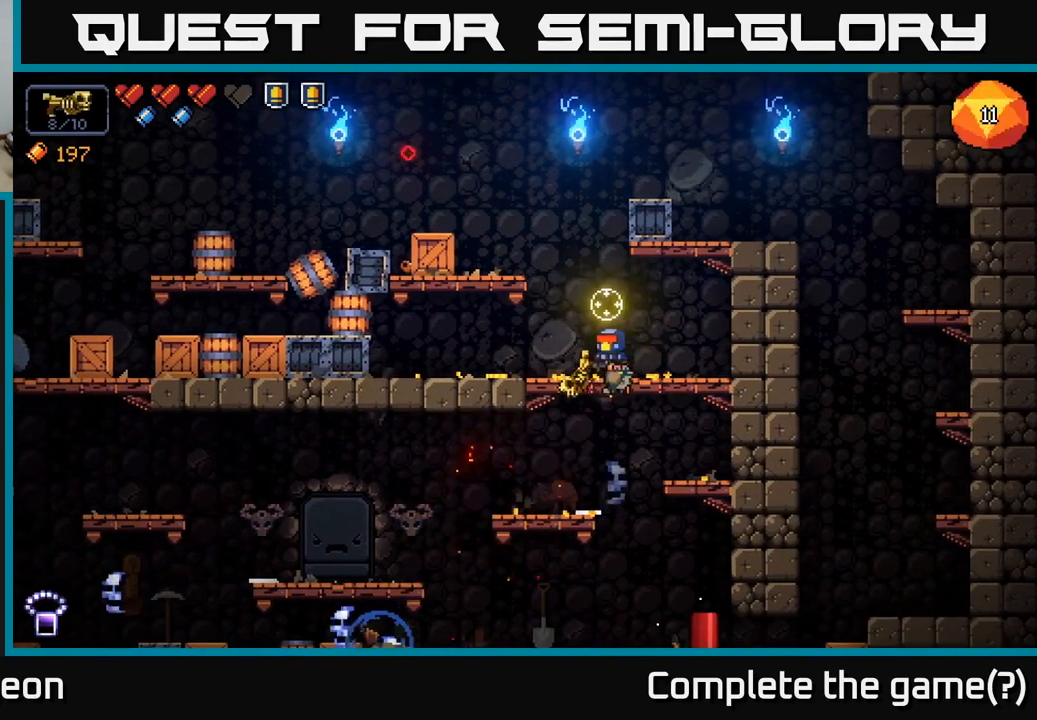
{"buttons": ["R2"], "left_stick": "center", "right_stick": "down-right", "events": [[17, "A", "down"], [100, "A", "up"], [284, "right_stick", "down-right"], [300, "left_stick", "down-right"], [384, "R2", "down"], [401, "left_stick", "center"]]}